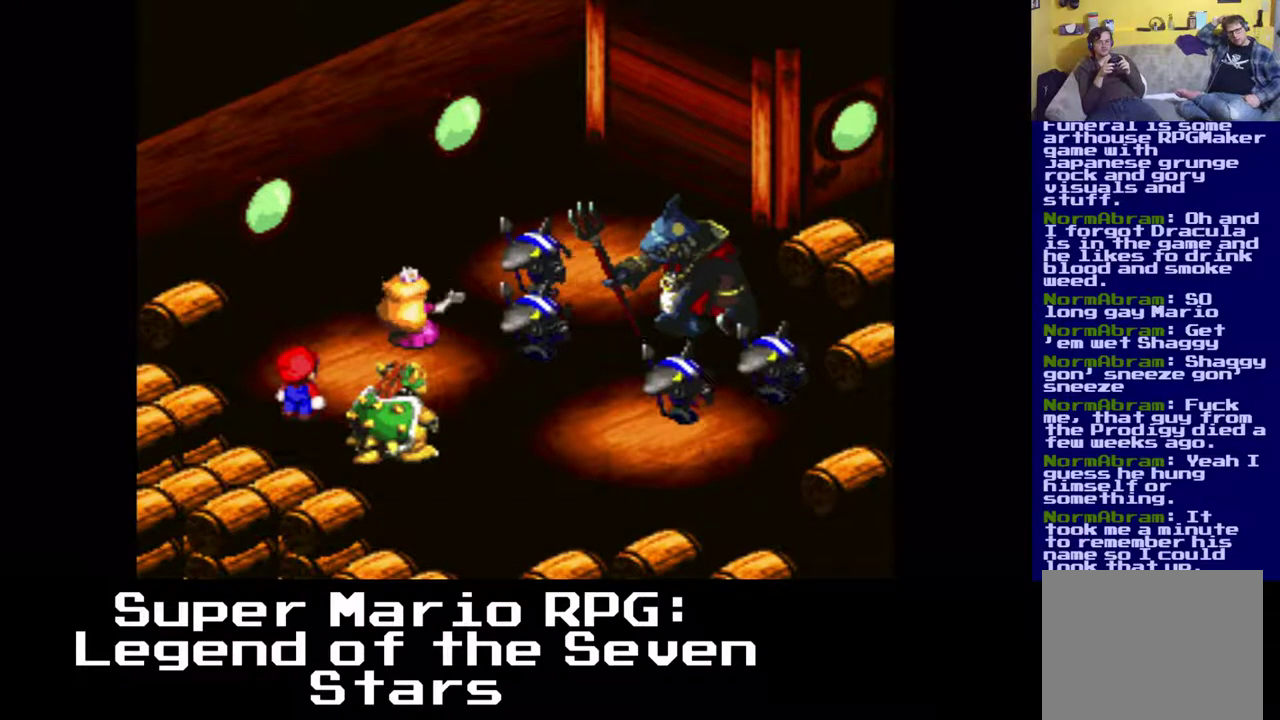
Gameplay with a controller (Xbox layout); each line is a JSON object with the inputs held at the frame after it. "events" lists button and stick changes between this image and that frame as [ms after this image, input, new state], when the widget could be followed in between. Not read: left_stick right_stick.
{"buttons": [], "events": [[100, "B", "down"], [267, "B", "up"]]}
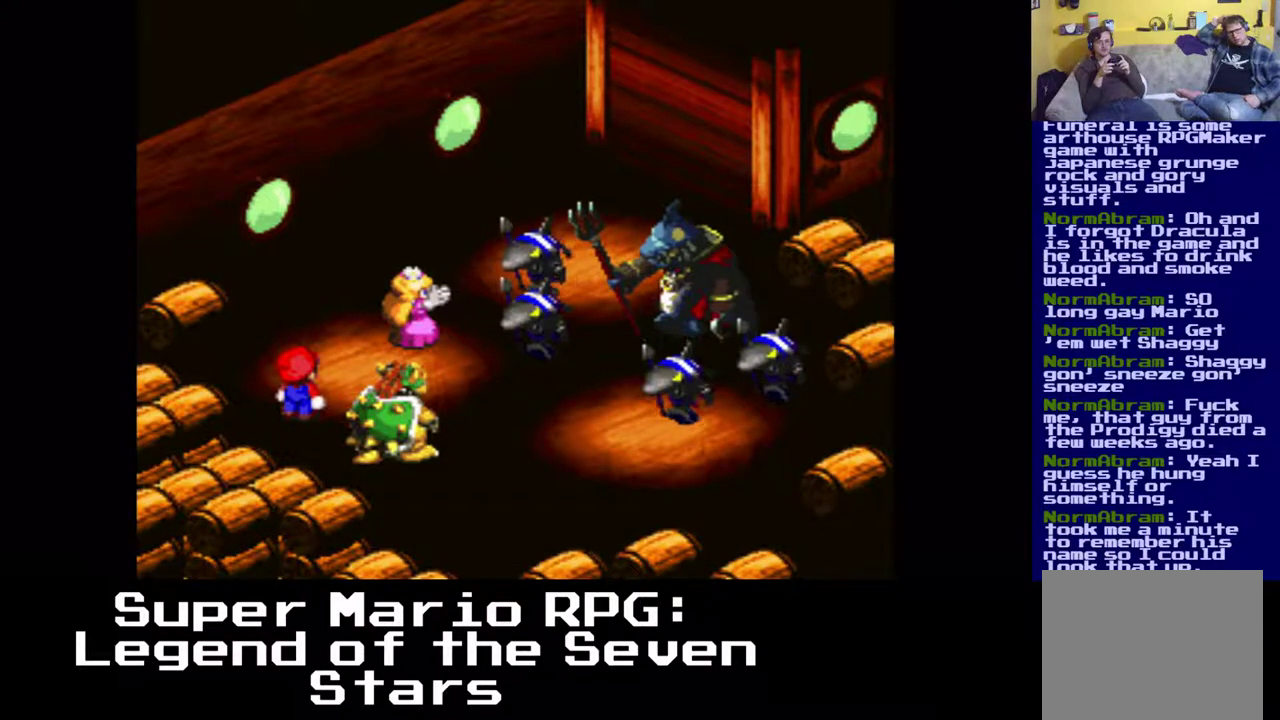
{"buttons": [], "events": []}
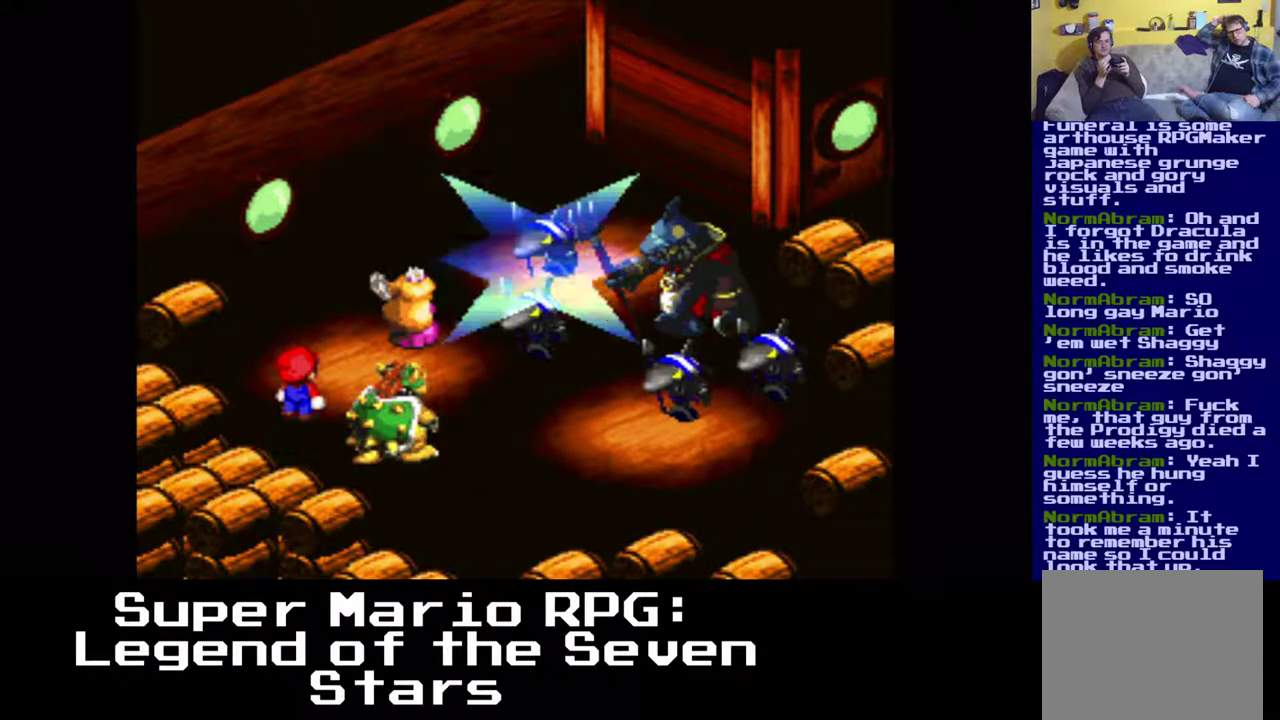
{"buttons": [], "events": []}
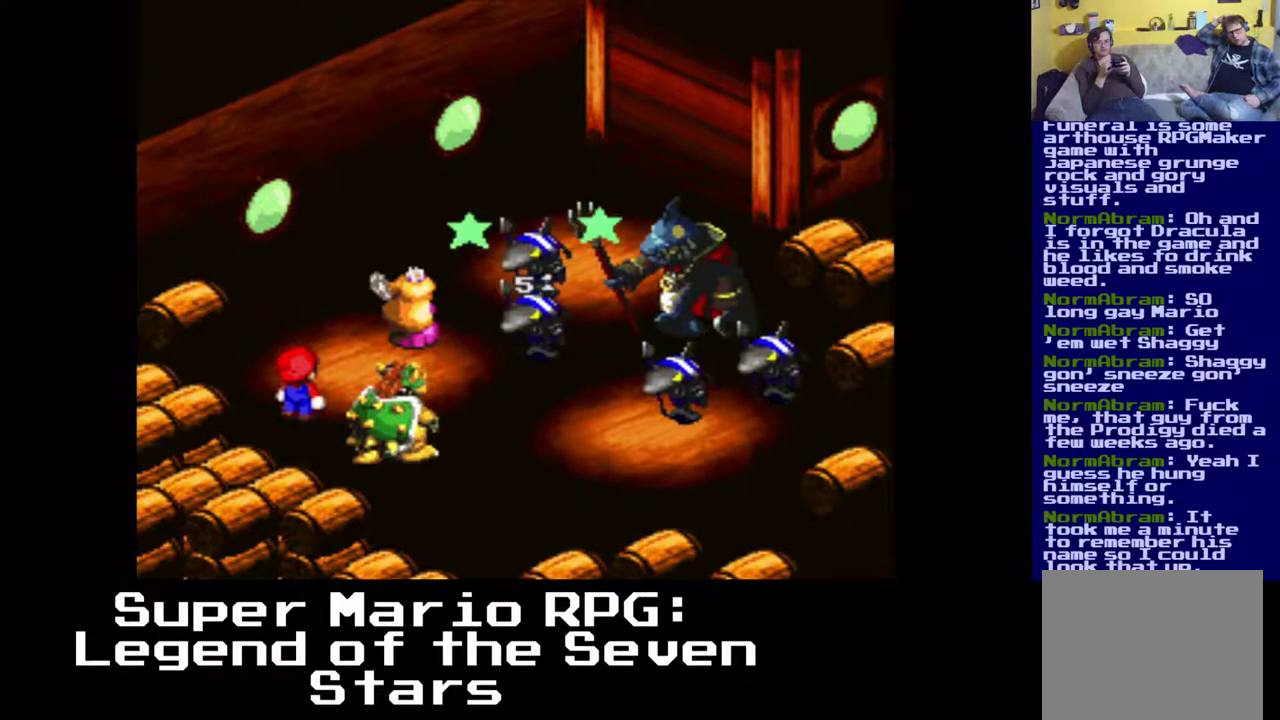
{"buttons": [], "events": []}
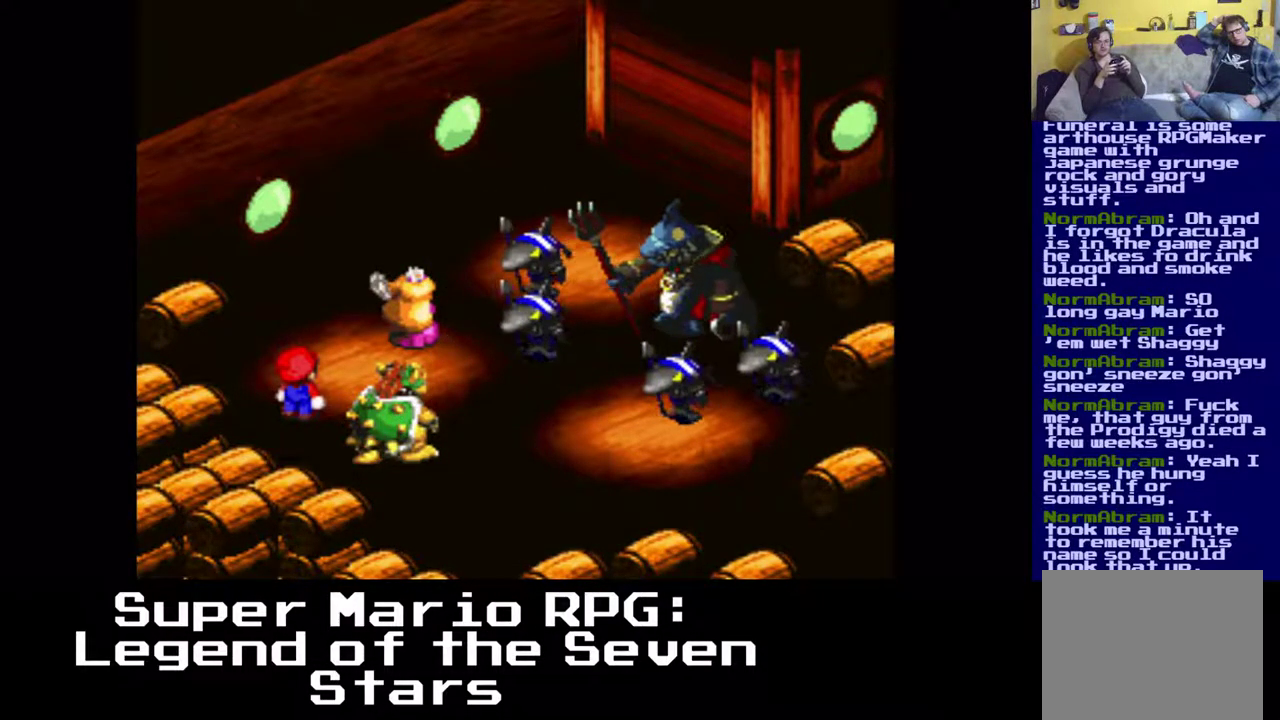
{"buttons": [], "events": []}
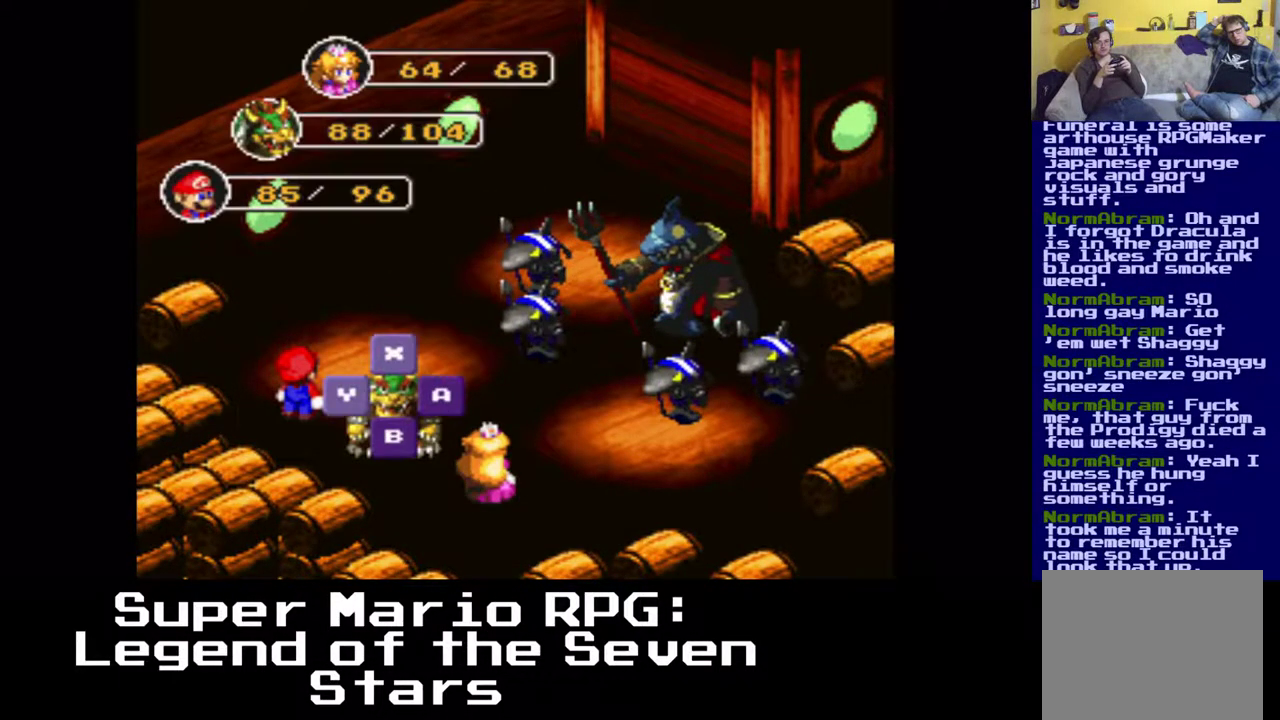
{"buttons": ["B"], "events": [[500, "B", "down"]]}
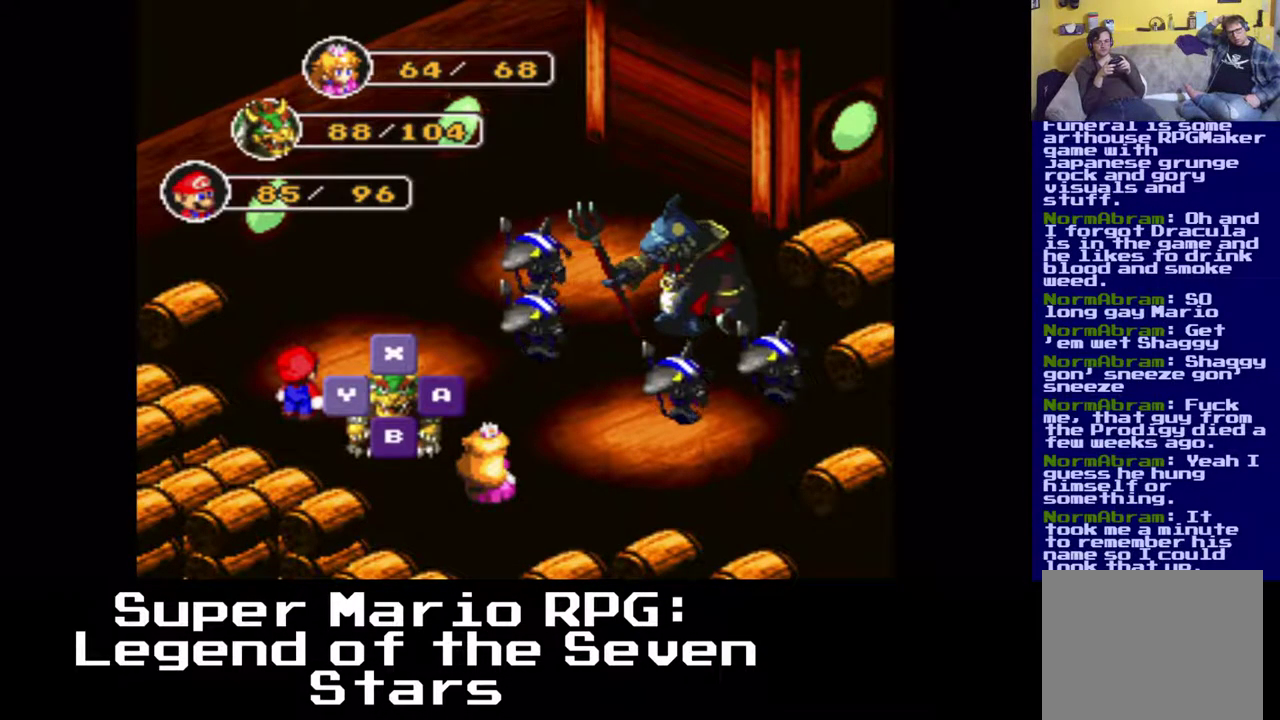
{"buttons": [], "events": [[167, "B", "up"]]}
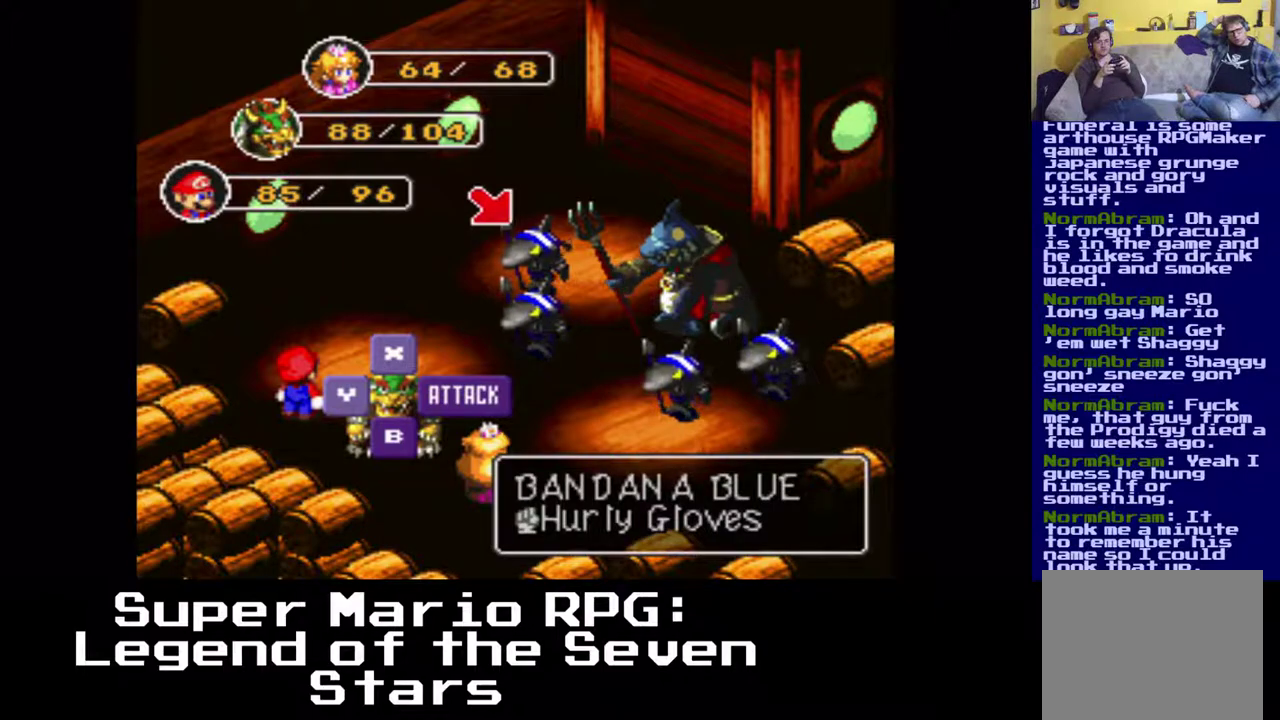
{"buttons": [], "events": [[183, "DPAD_LEFT", "down"], [333, "DPAD_LEFT", "up"]]}
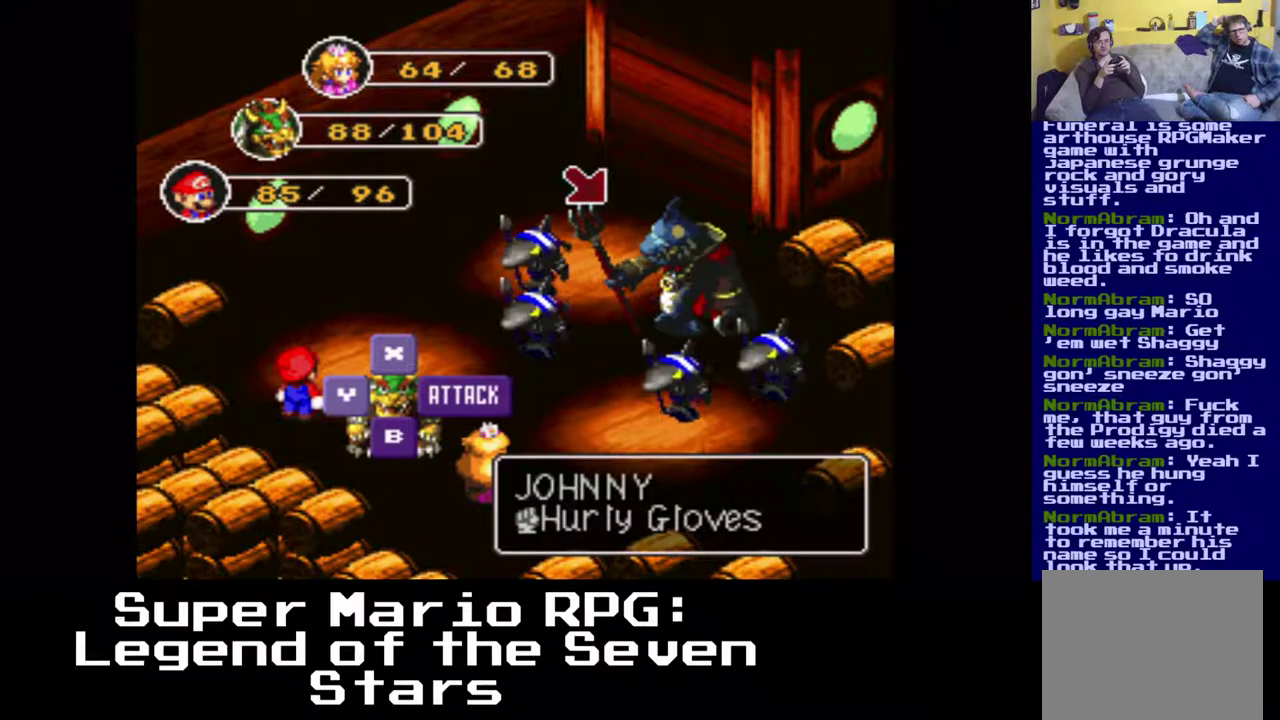
{"buttons": [], "events": [[167, "B", "down"], [350, "B", "up"]]}
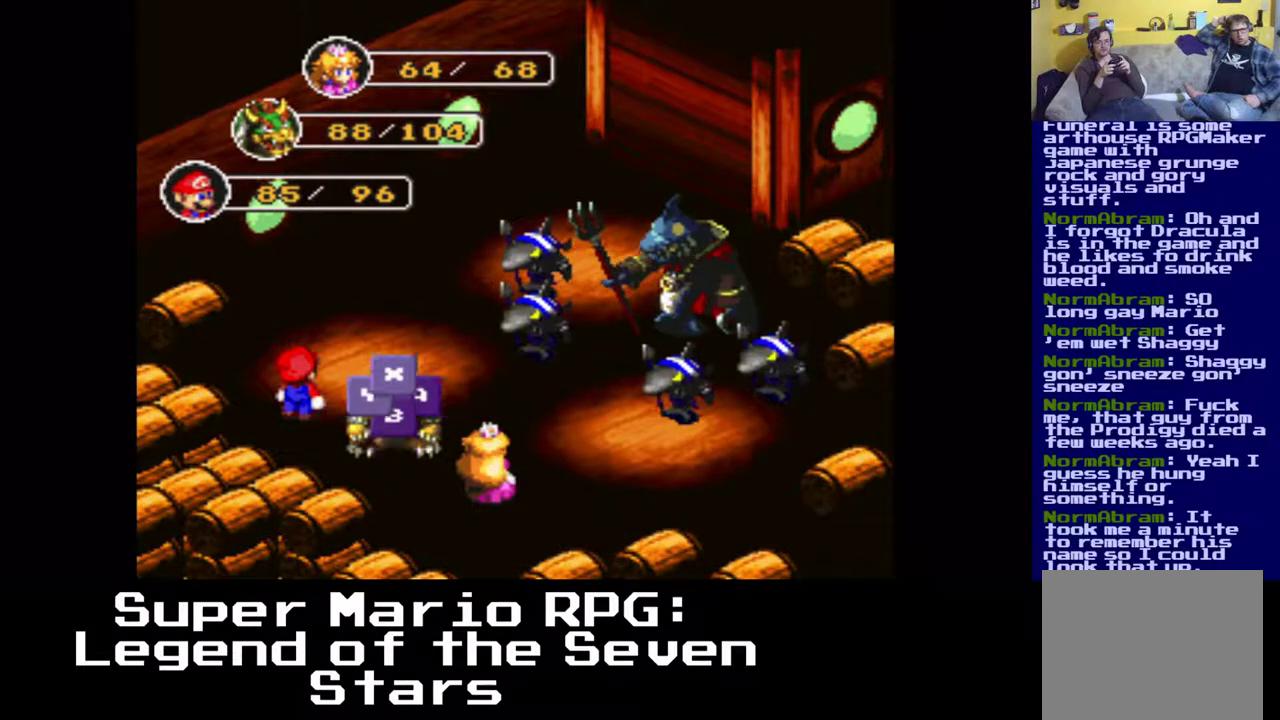
{"buttons": [], "events": []}
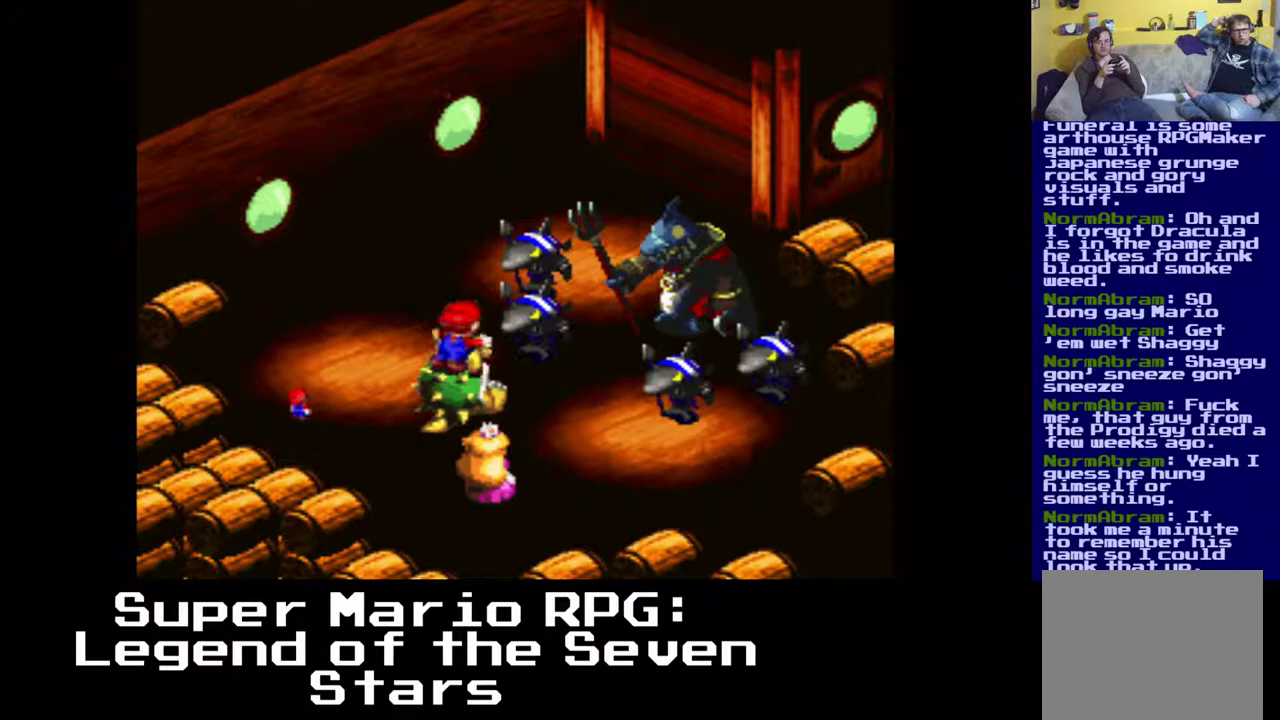
{"buttons": [], "events": [[233, "B", "down"], [417, "B", "up"]]}
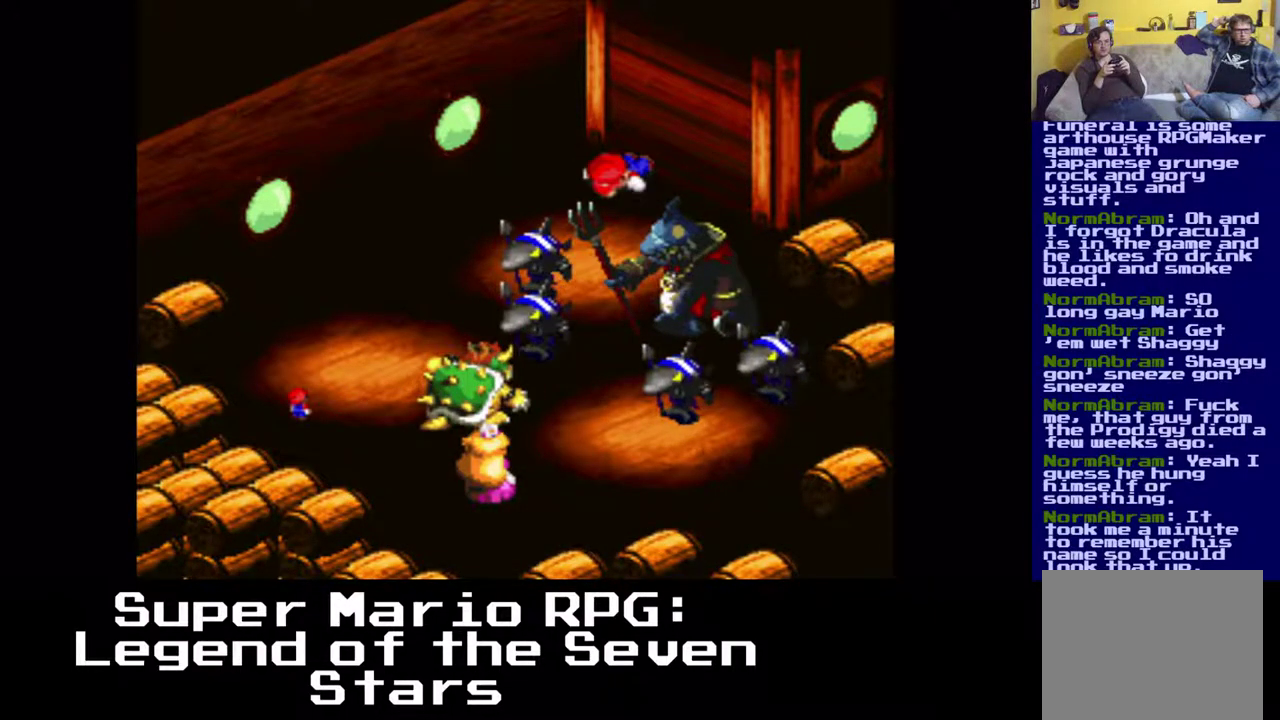
{"buttons": [], "events": []}
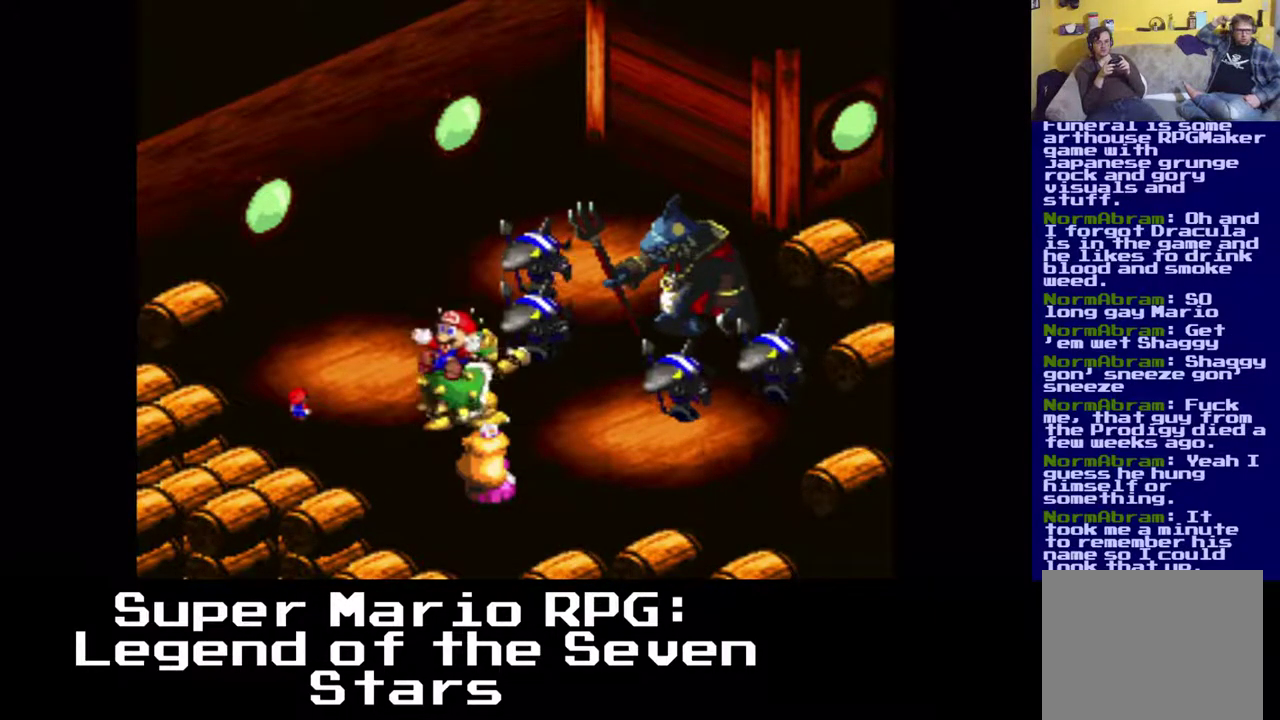
{"buttons": ["B"], "events": [[417, "B", "down"]]}
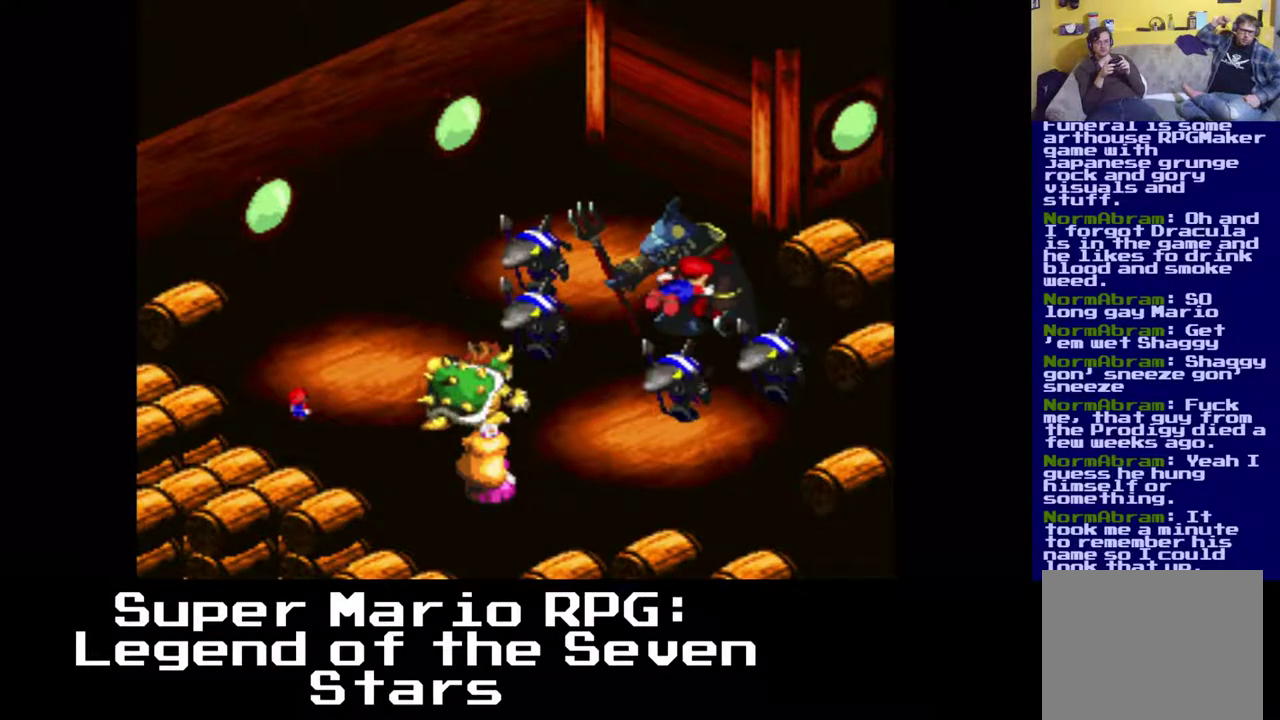
{"buttons": [], "events": [[133, "B", "up"]]}